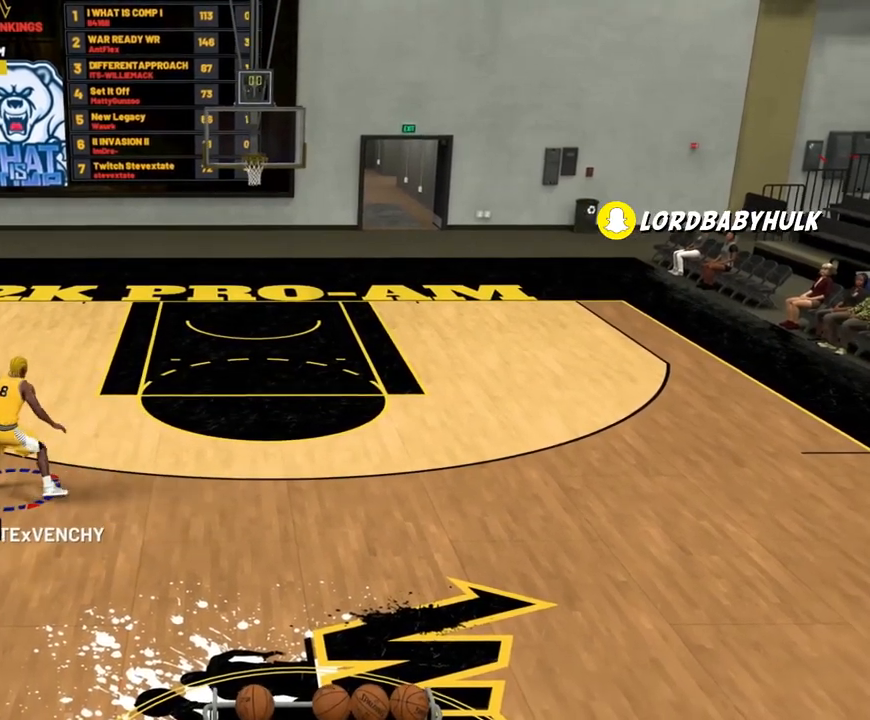
Gameplay with a controller (PlayStation layout); each line is a JSON object with the inputs held at the frame after it. "events" lists button and stick changes between this image and that frame as [ms after this image, input, new state], when the widget could be followed in between.
{"buttons": [], "left_stick": "center", "right_stick": "center", "events": [[350, "R2", "up"], [350, "right_stick", "center"]]}
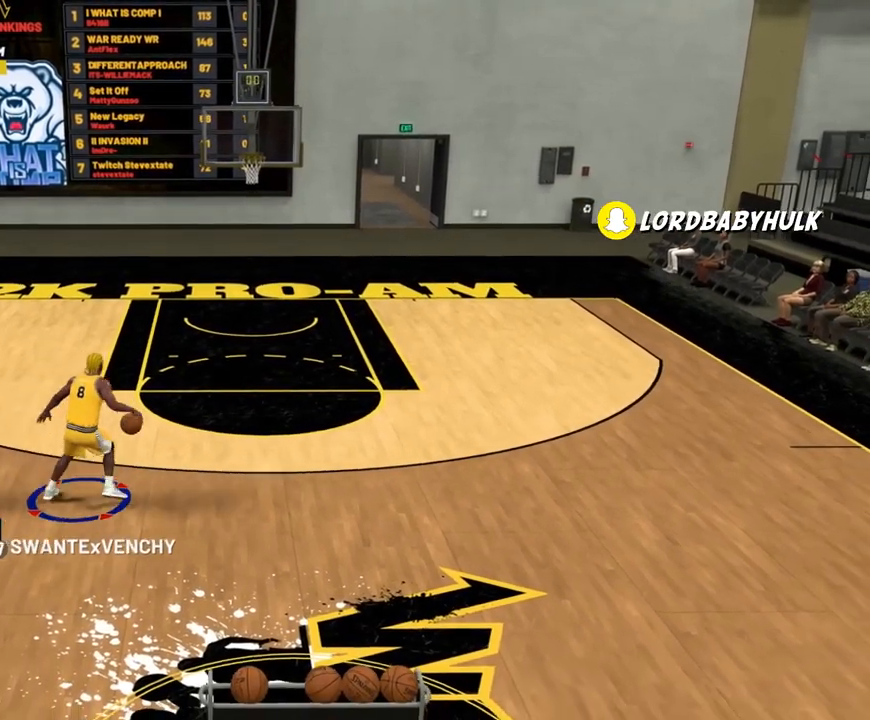
{"buttons": [], "left_stick": "center", "right_stick": "center", "events": [[133, "left_stick", "up-right"], [183, "left_stick", "center"]]}
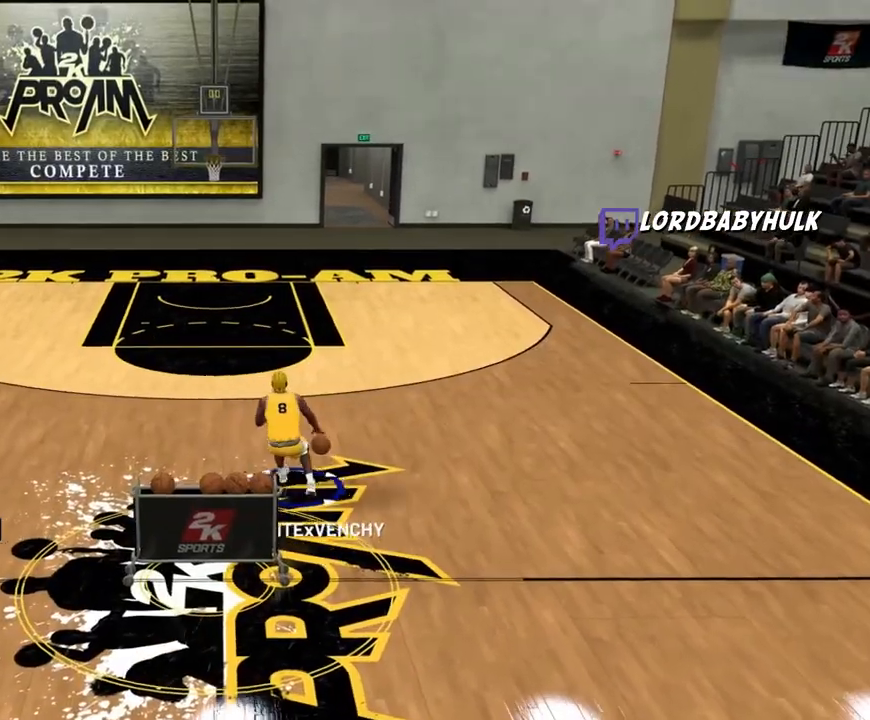
{"buttons": [], "left_stick": "center", "right_stick": "center", "events": []}
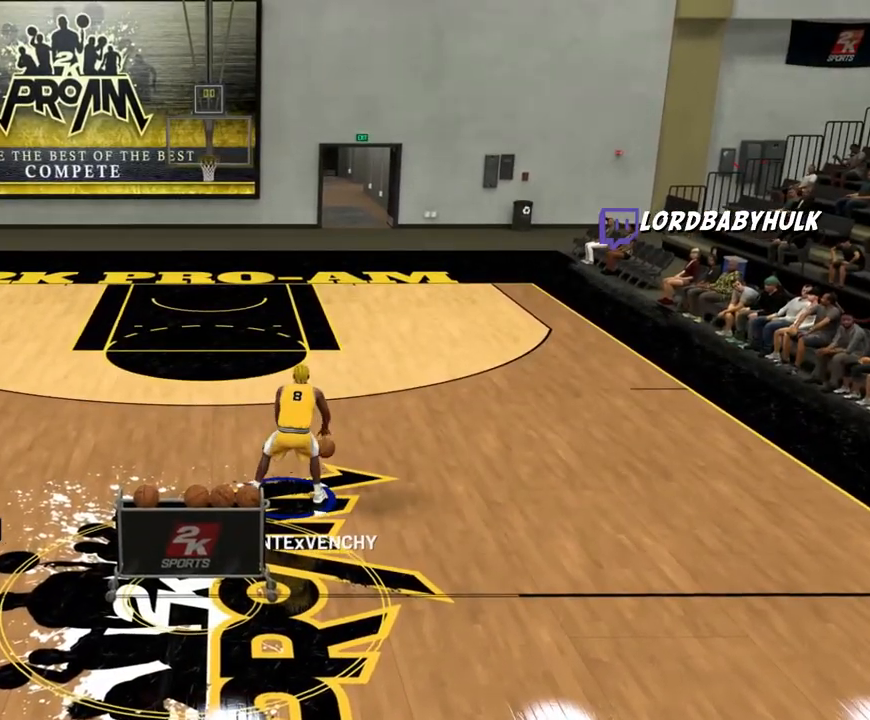
{"buttons": [], "left_stick": "center", "right_stick": "center", "events": []}
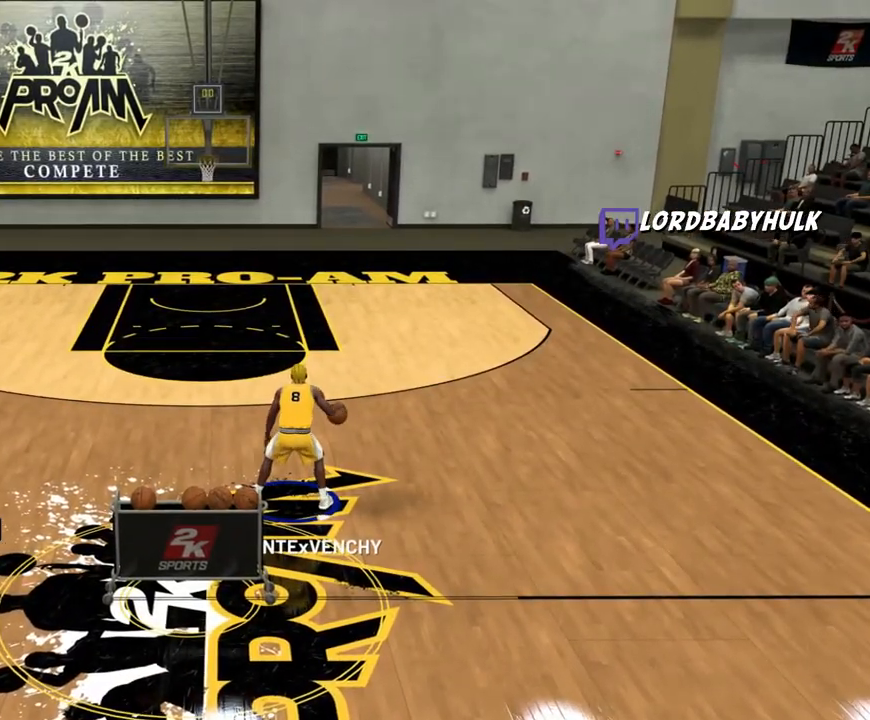
{"buttons": [], "left_stick": "center", "right_stick": "center", "events": []}
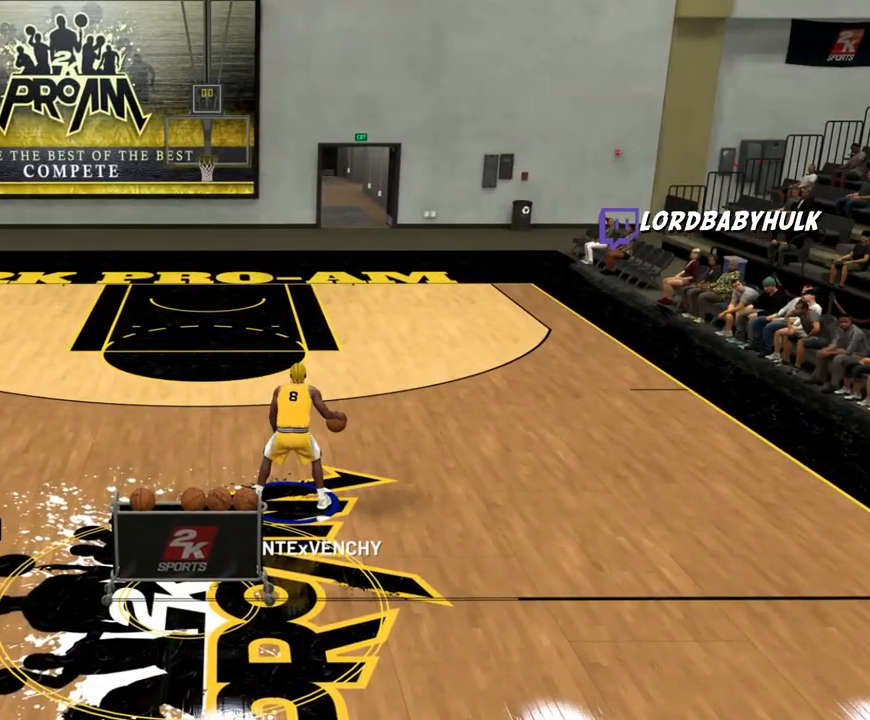
{"buttons": [], "left_stick": "center", "right_stick": "center", "events": []}
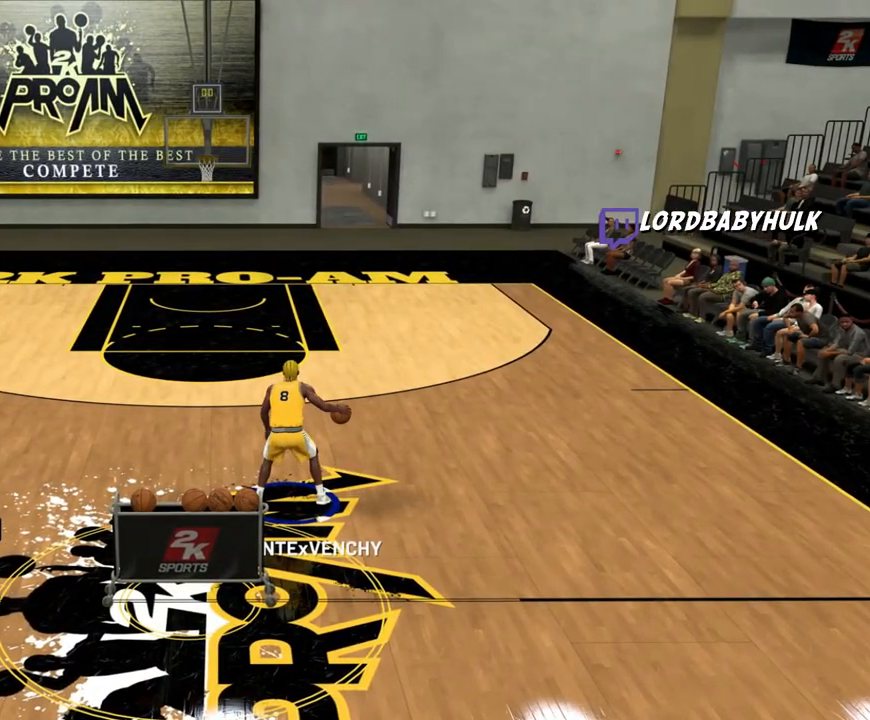
{"buttons": [], "left_stick": "up-right", "right_stick": "center", "events": [[283, "left_stick", "up"], [450, "left_stick", "up-right"]]}
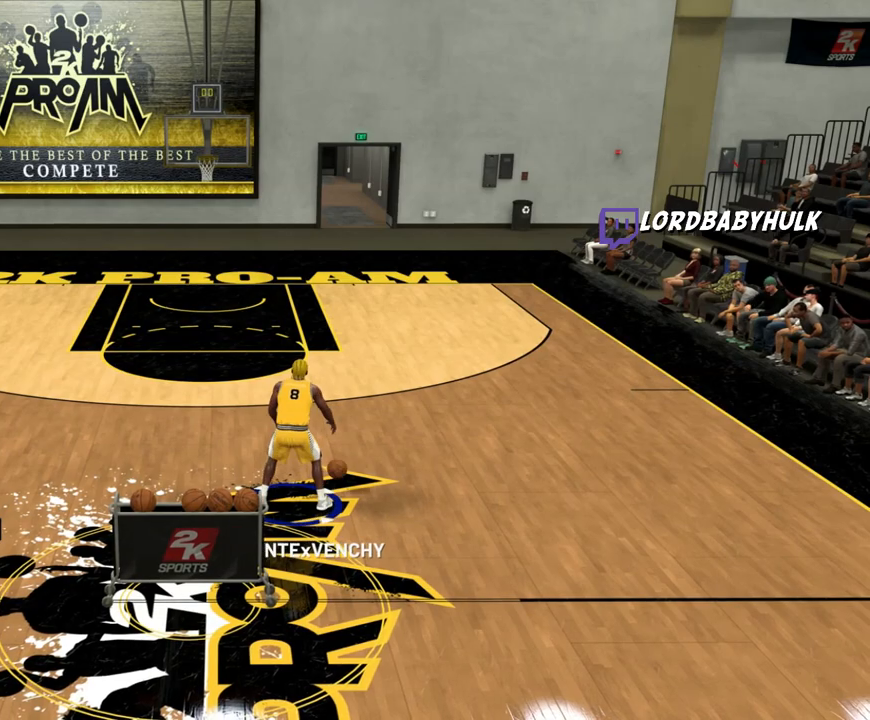
{"buttons": [], "left_stick": "center", "right_stick": "center", "events": [[183, "left_stick", "center"], [317, "CIRCLE", "down"], [417, "CIRCLE", "up"]]}
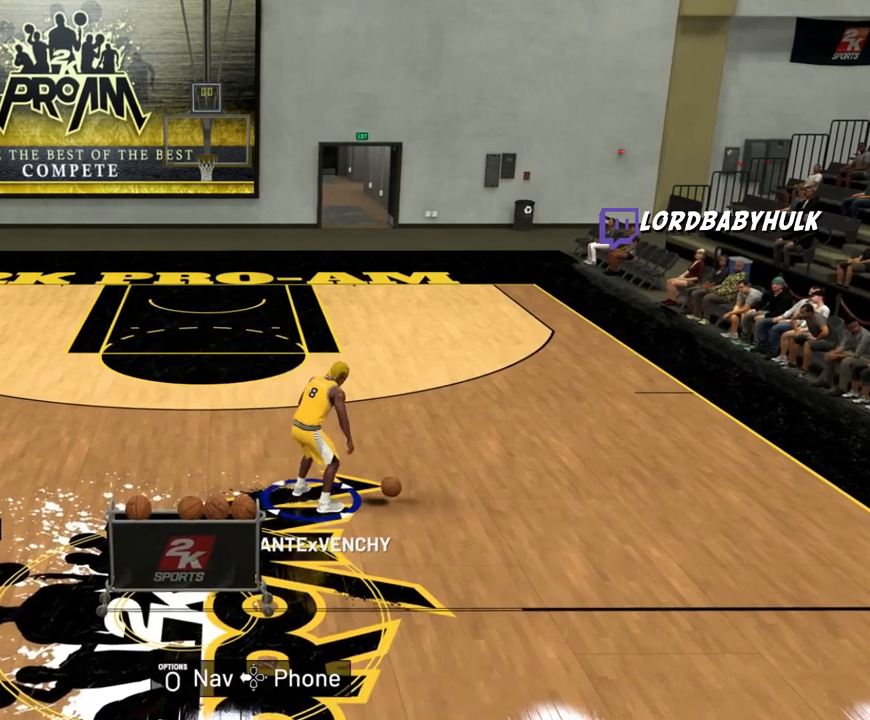
{"buttons": [], "left_stick": "center", "right_stick": "center", "events": []}
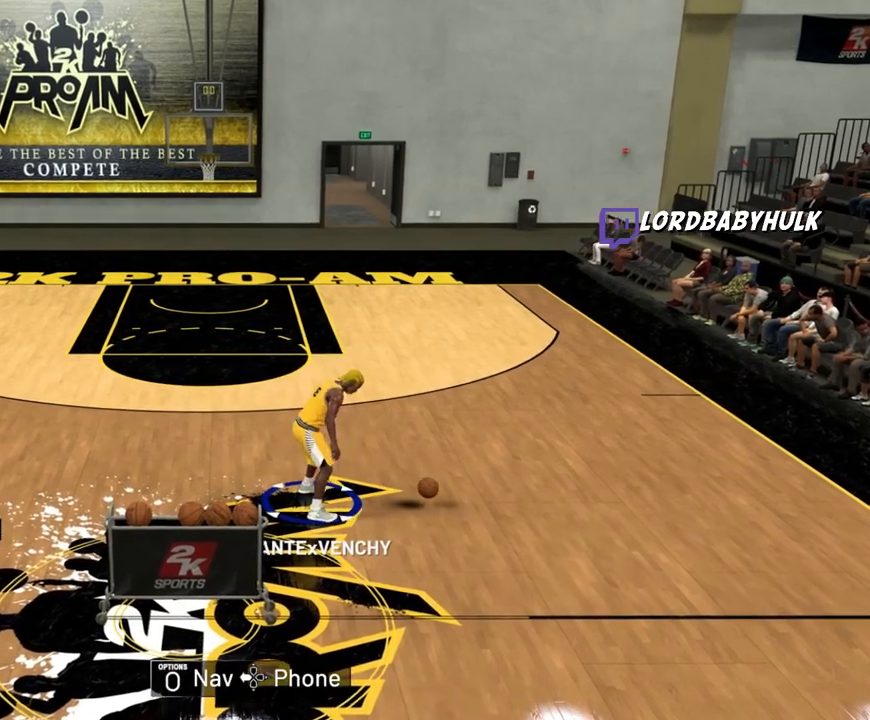
{"buttons": [], "left_stick": "up-left", "right_stick": "center", "events": [[117, "left_stick", "up-right"], [417, "left_stick", "up-left"]]}
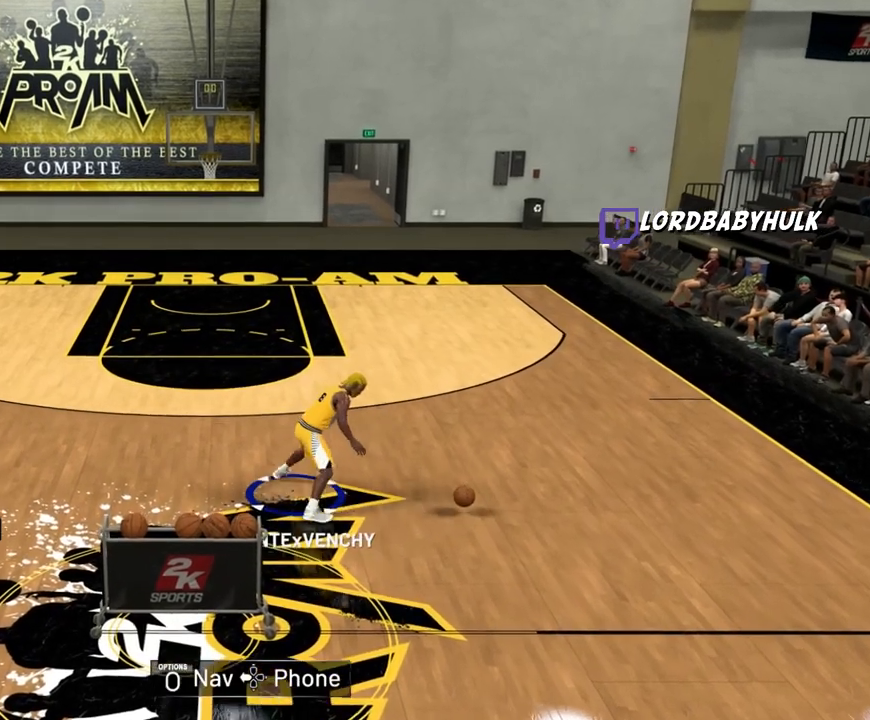
{"buttons": [], "left_stick": "up-left", "right_stick": "center", "events": []}
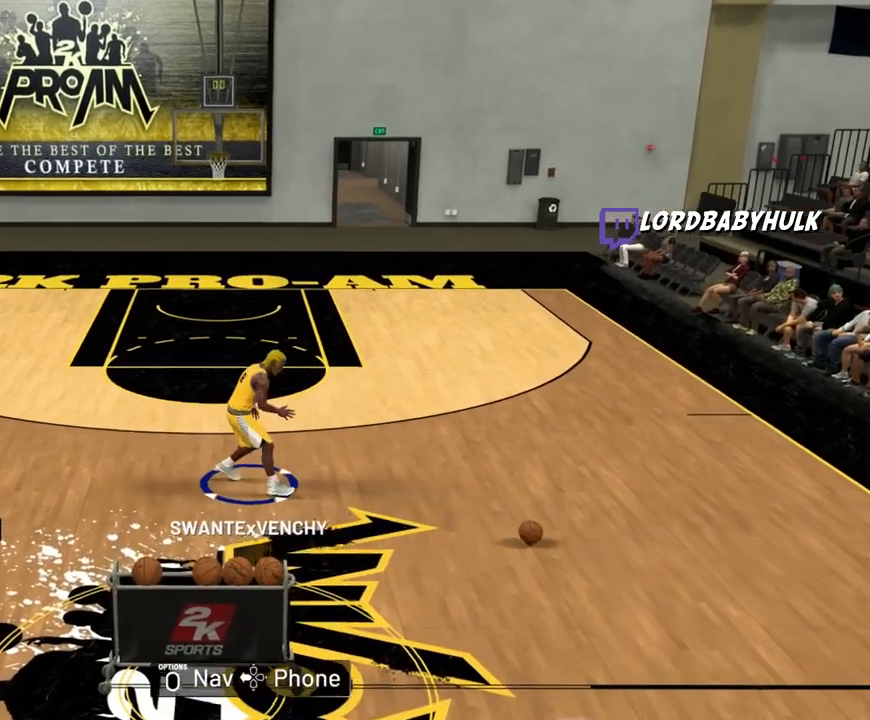
{"buttons": [], "left_stick": "center", "right_stick": "center", "events": [[117, "left_stick", "center"], [250, "START", "down"], [350, "START", "up"]]}
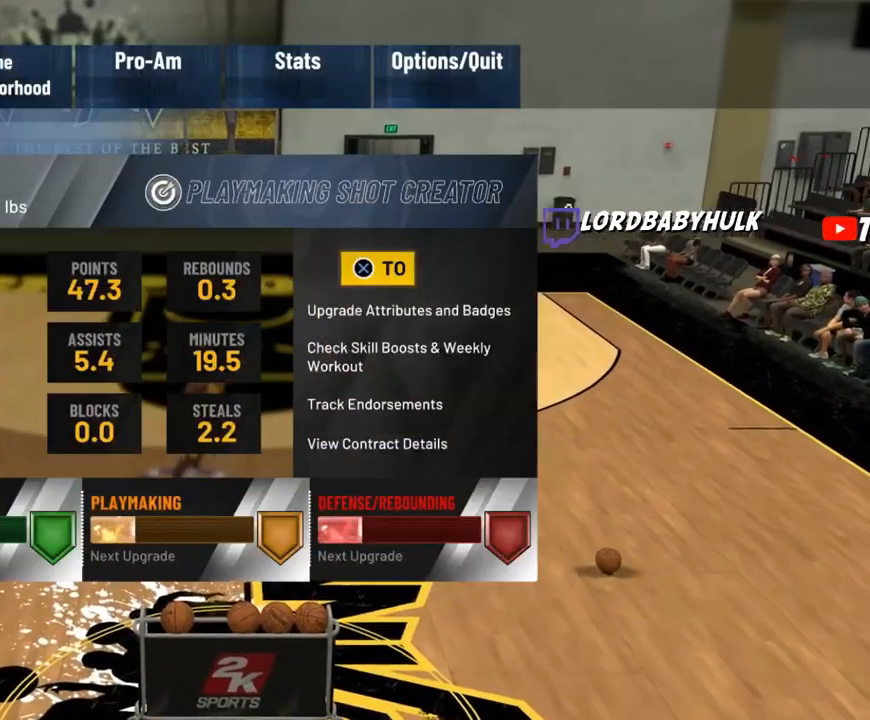
{"buttons": [], "left_stick": "center", "right_stick": "center", "events": []}
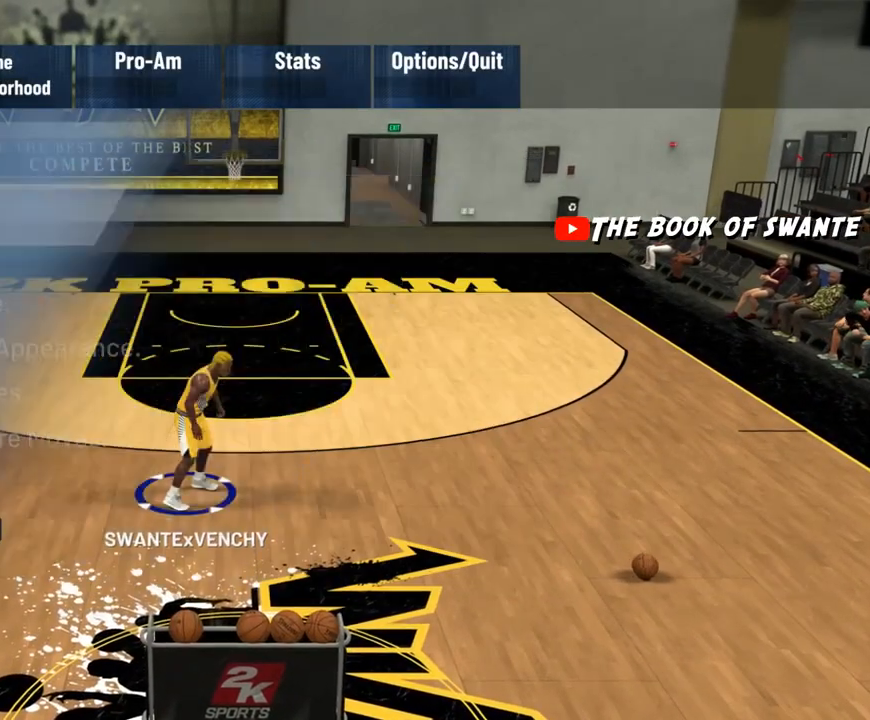
{"buttons": [], "left_stick": "center", "right_stick": "center", "events": [[117, "DPAD_RIGHT", "down"], [283, "DPAD_RIGHT", "up"]]}
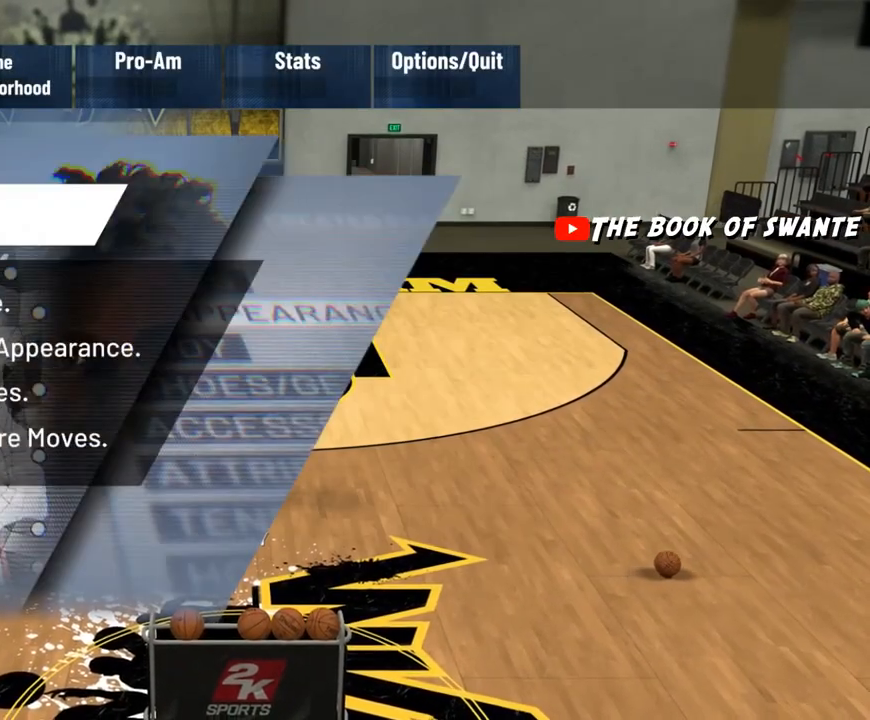
{"buttons": [], "left_stick": "center", "right_stick": "center", "events": [[283, "DPAD_RIGHT", "down"], [450, "DPAD_RIGHT", "up"]]}
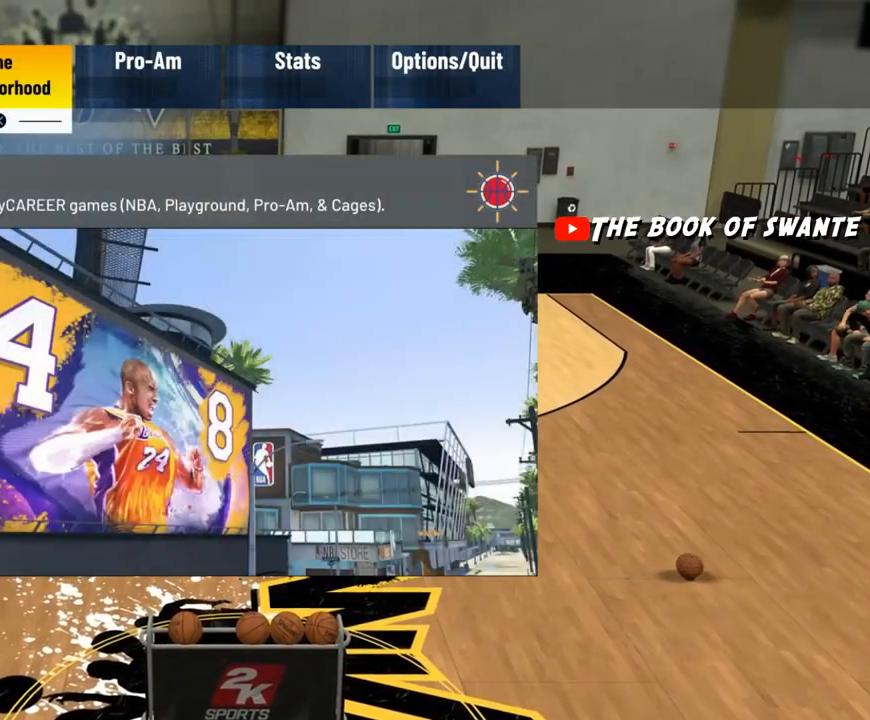
{"buttons": [], "left_stick": "center", "right_stick": "center", "events": [[217, "DPAD_LEFT", "down"], [317, "DPAD_LEFT", "up"]]}
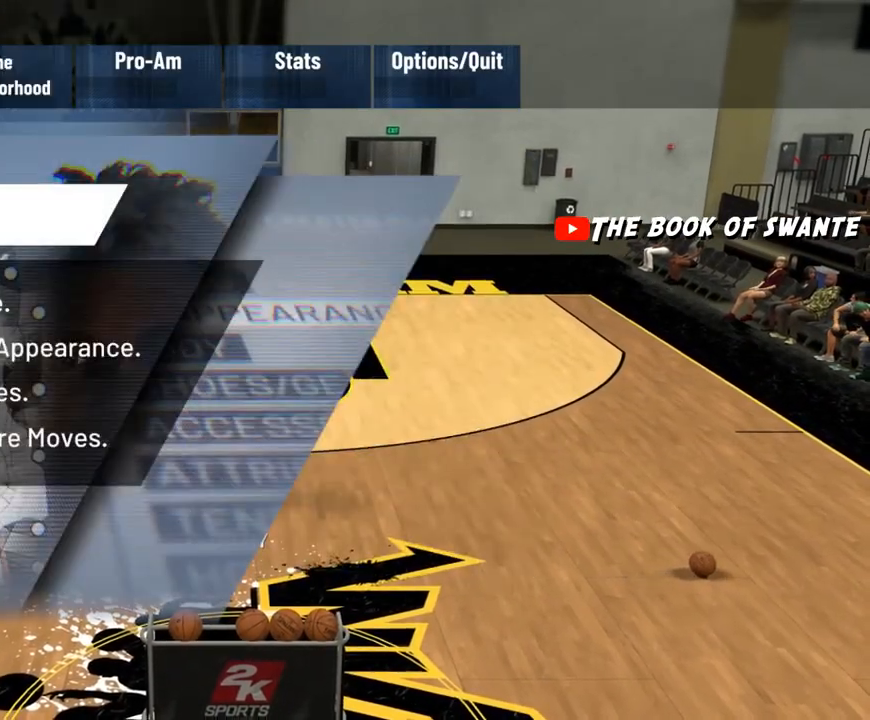
{"buttons": [], "left_stick": "center", "right_stick": "center", "events": [[183, "CROSS", "down"], [317, "CROSS", "up"]]}
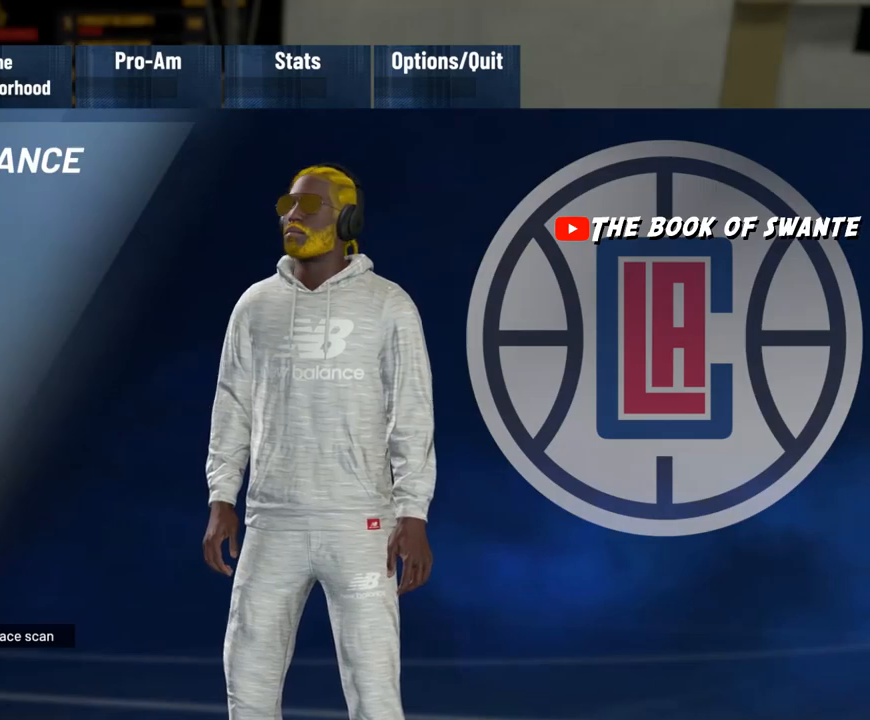
{"buttons": [], "left_stick": "center", "right_stick": "center", "events": [[350, "CIRCLE", "down"], [483, "CIRCLE", "up"]]}
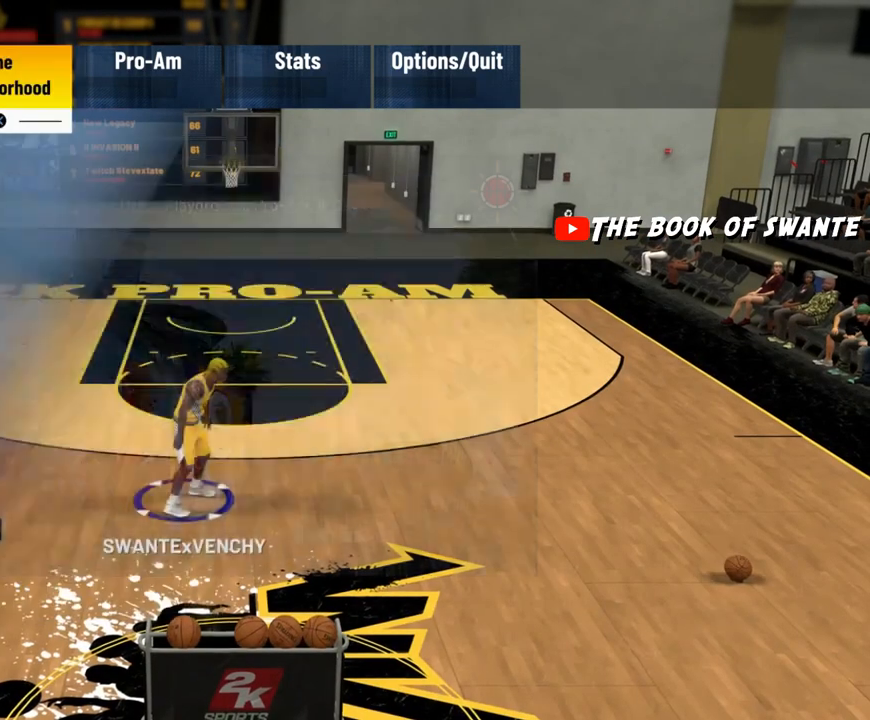
{"buttons": [], "left_stick": "center", "right_stick": "center", "events": [[150, "DPAD_RIGHT", "down"], [317, "DPAD_RIGHT", "up"]]}
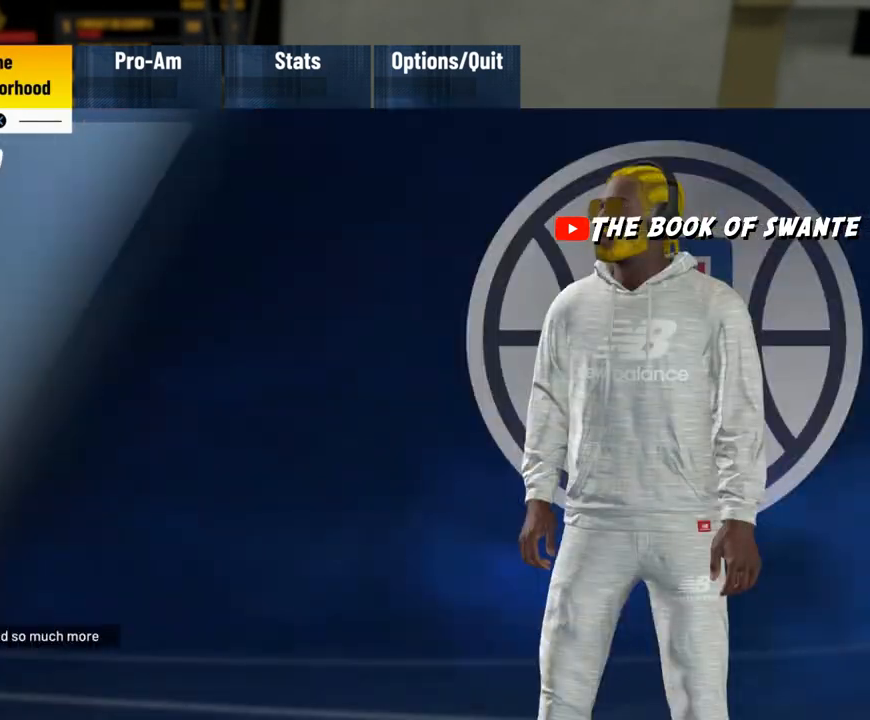
{"buttons": [], "left_stick": "center", "right_stick": "center", "events": [[17, "CROSS", "down"], [117, "CROSS", "up"]]}
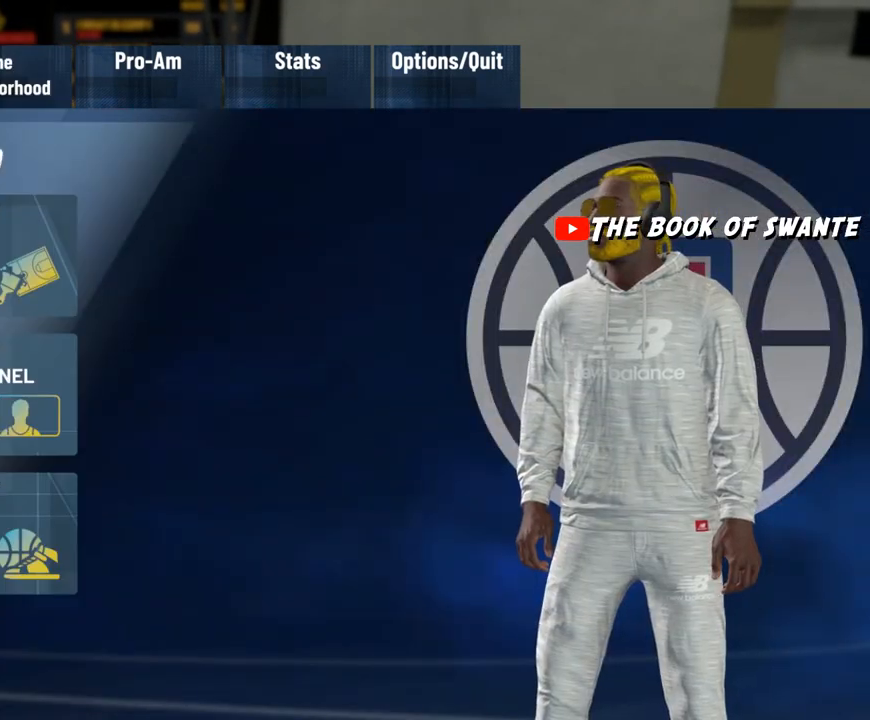
{"buttons": [], "left_stick": "center", "right_stick": "center", "events": []}
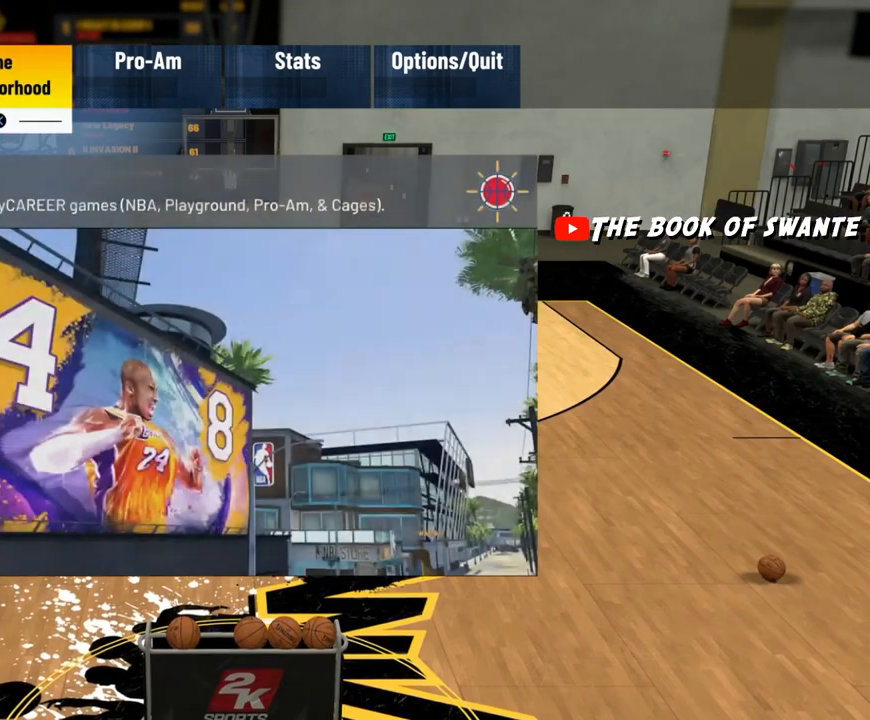
{"buttons": [], "left_stick": "up-right", "right_stick": "center", "events": [[17, "CIRCLE", "down"], [150, "CIRCLE", "up"], [350, "left_stick", "up-right"]]}
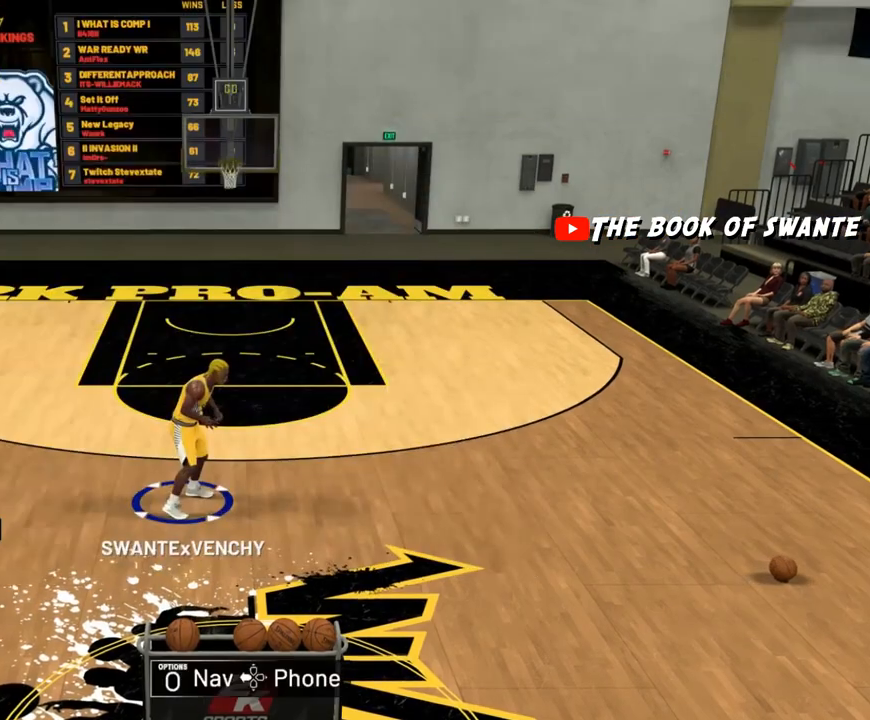
{"buttons": ["R2"], "left_stick": "up-right", "right_stick": "center", "events": [[17, "CIRCLE", "down"], [133, "CIRCLE", "up"], [217, "CIRCLE", "down"], [317, "CIRCLE", "up"], [483, "R2", "down"]]}
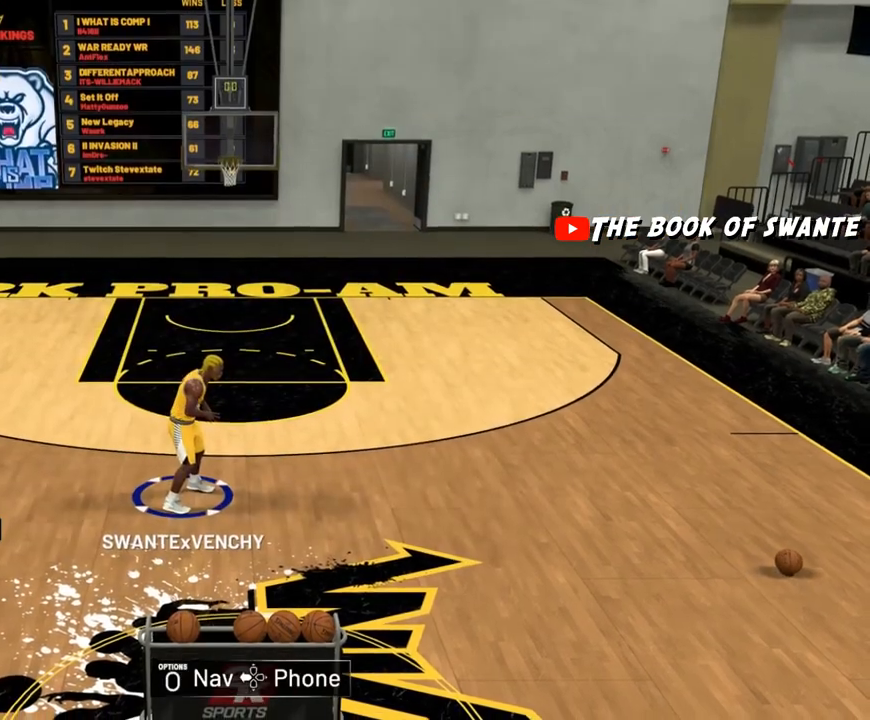
{"buttons": ["R2"], "left_stick": "up-right", "right_stick": "center", "events": []}
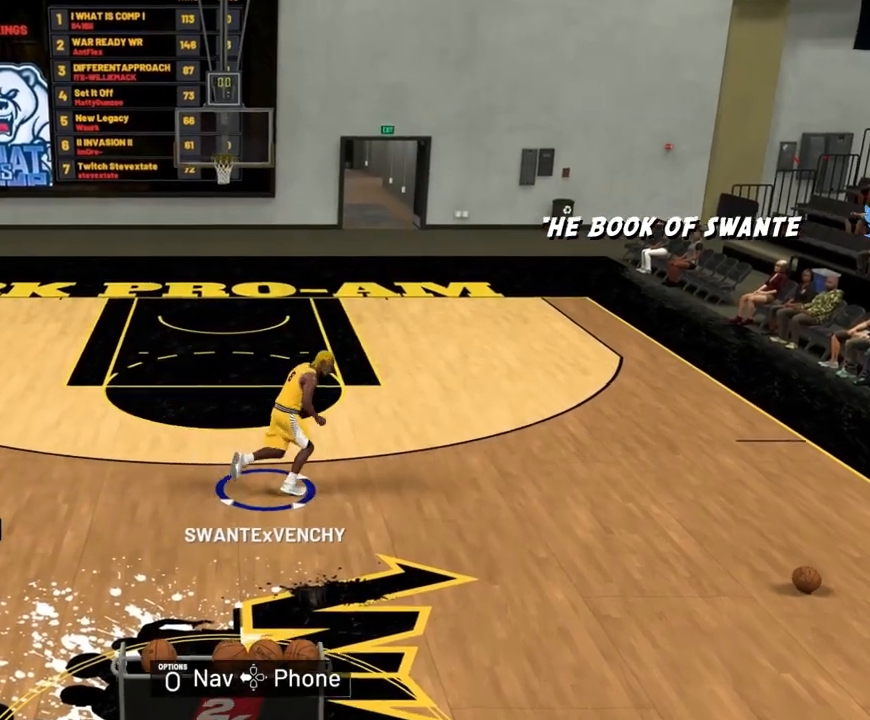
{"buttons": ["R2"], "left_stick": "up-right", "right_stick": "center", "events": []}
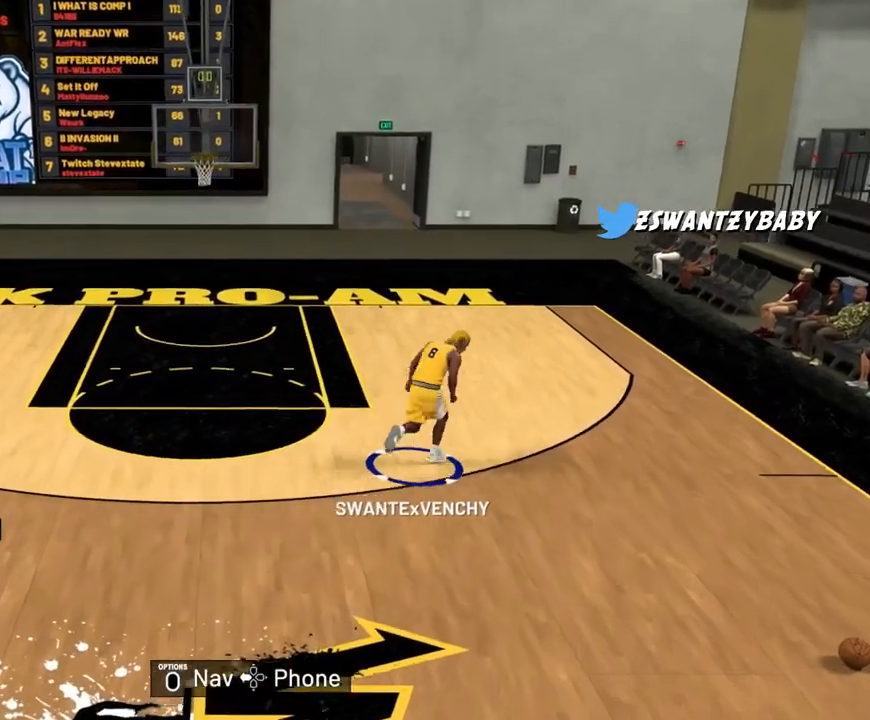
{"buttons": ["R2"], "left_stick": "up", "right_stick": "center", "events": [[450, "left_stick", "up"]]}
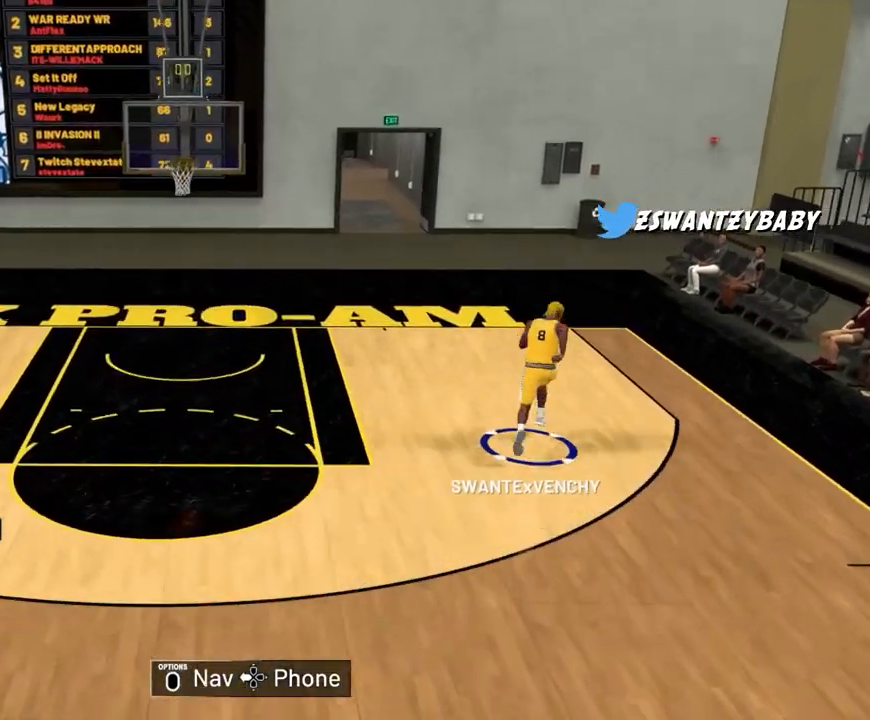
{"buttons": ["R2"], "left_stick": "up", "right_stick": "center", "events": []}
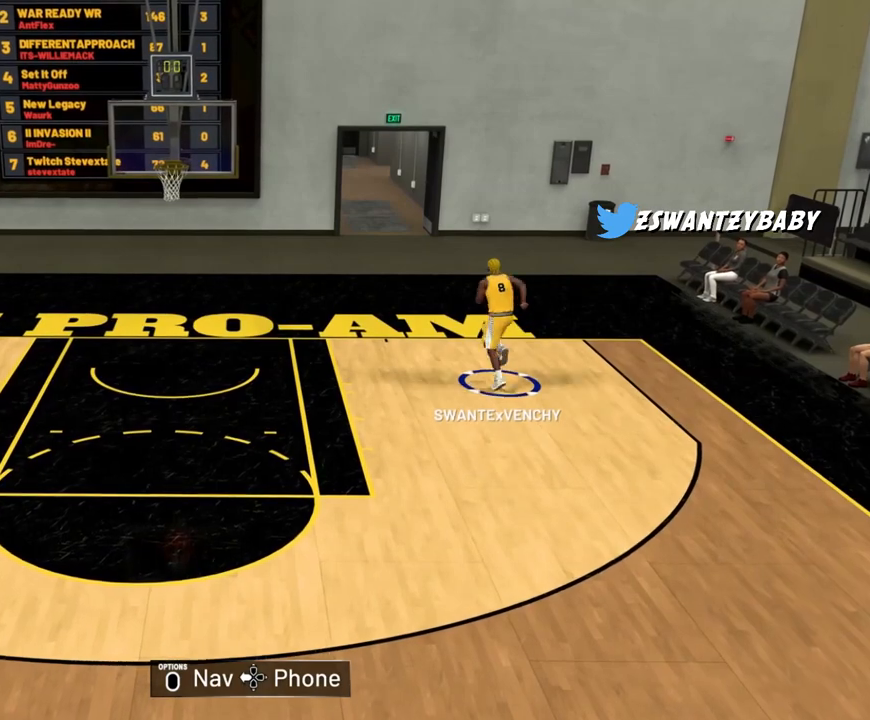
{"buttons": ["R2"], "left_stick": "up", "right_stick": "center", "events": []}
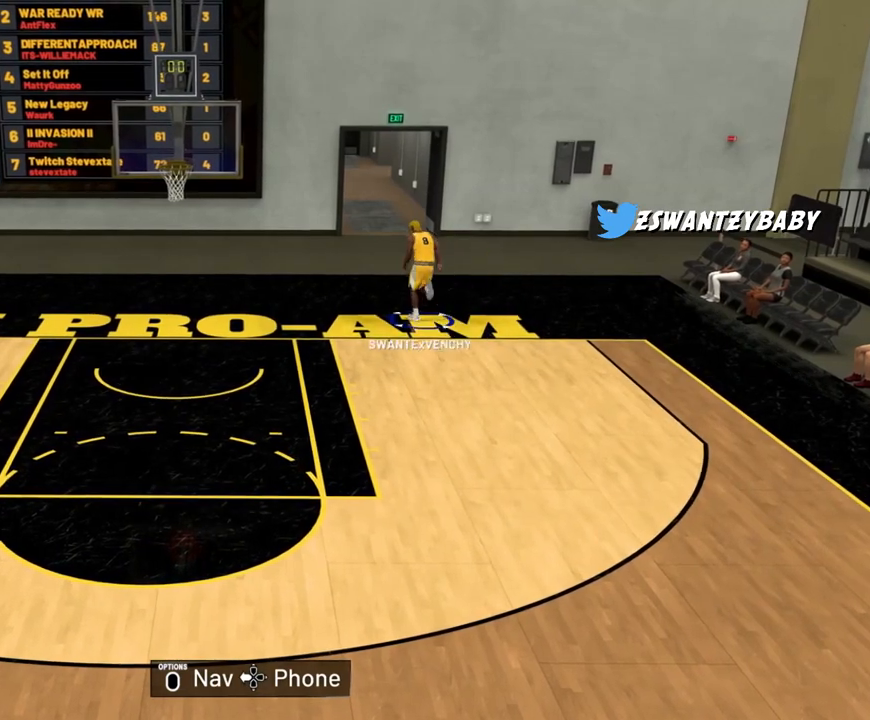
{"buttons": ["R2"], "left_stick": "up", "right_stick": "center", "events": []}
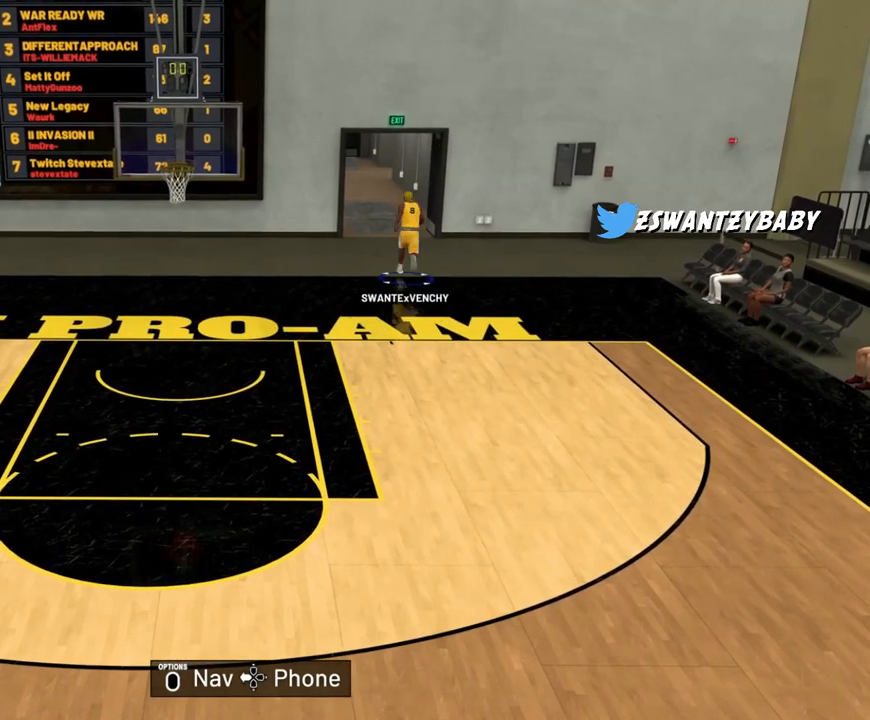
{"buttons": ["CROSS"], "left_stick": "up", "right_stick": "center", "events": [[250, "R2", "up"], [450, "CROSS", "down"]]}
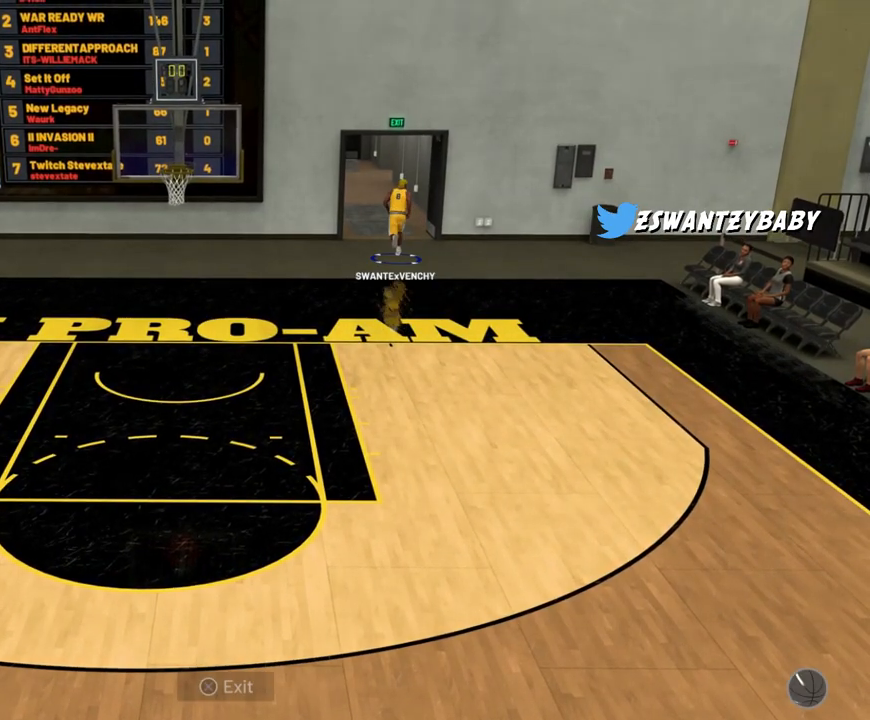
{"buttons": [], "left_stick": "center", "right_stick": "center", "events": [[50, "CROSS", "up"], [117, "CROSS", "down"], [217, "CROSS", "up"], [350, "CROSS", "down"], [400, "CROSS", "up"], [467, "left_stick", "center"]]}